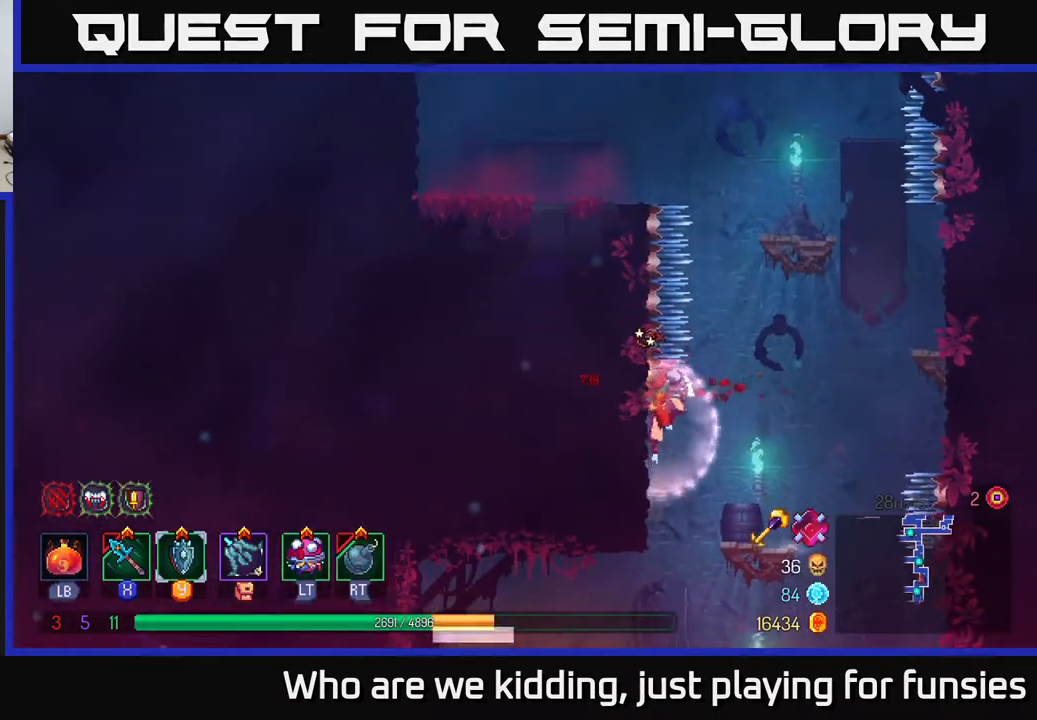
Gameplay with a controller (Xbox layout); each line is a JSON object with the inputs held at the frame after it. "events" lists button and stick changes between this image and that frame as [ms after this image, input, new state], when the widget could be followed in between.
{"buttons": [], "left_stick": "center", "right_stick": "center", "events": [[67, "left_stick", "right"], [250, "left_stick", "left"], [483, "left_stick", "center"]]}
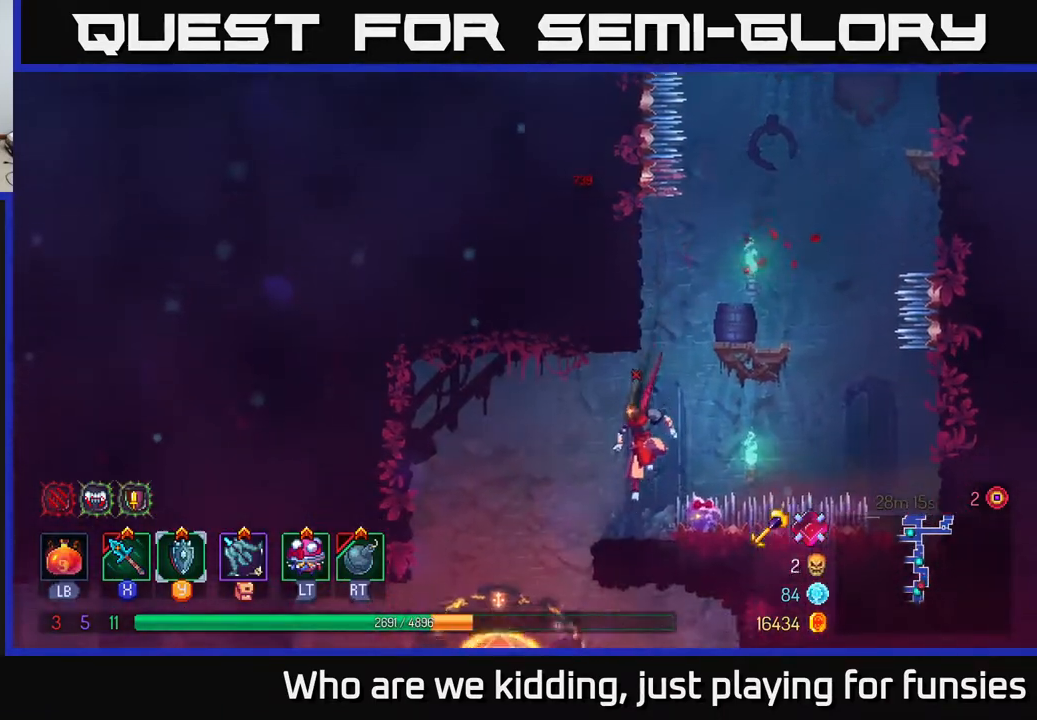
{"buttons": [], "left_stick": "center", "right_stick": "down", "events": [[483, "right_stick", "down"]]}
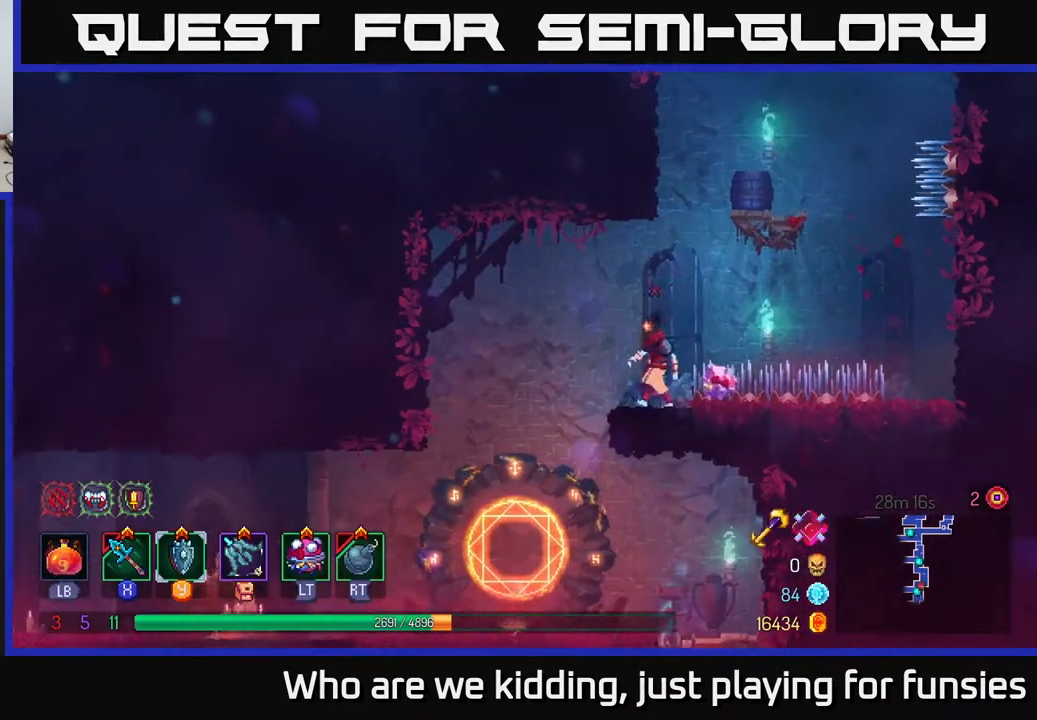
{"buttons": [], "left_stick": "center", "right_stick": "center", "events": [[17, "left_stick", "left"], [333, "left_stick", "center"], [417, "right_stick", "center"]]}
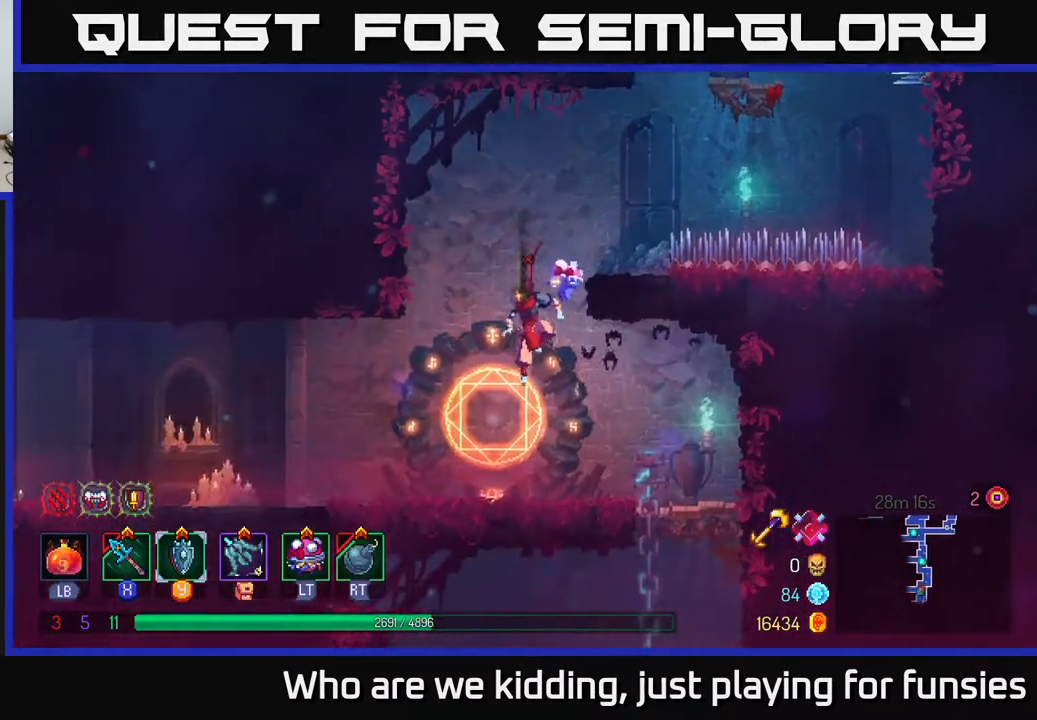
{"buttons": [], "left_stick": "center", "right_stick": "center", "events": []}
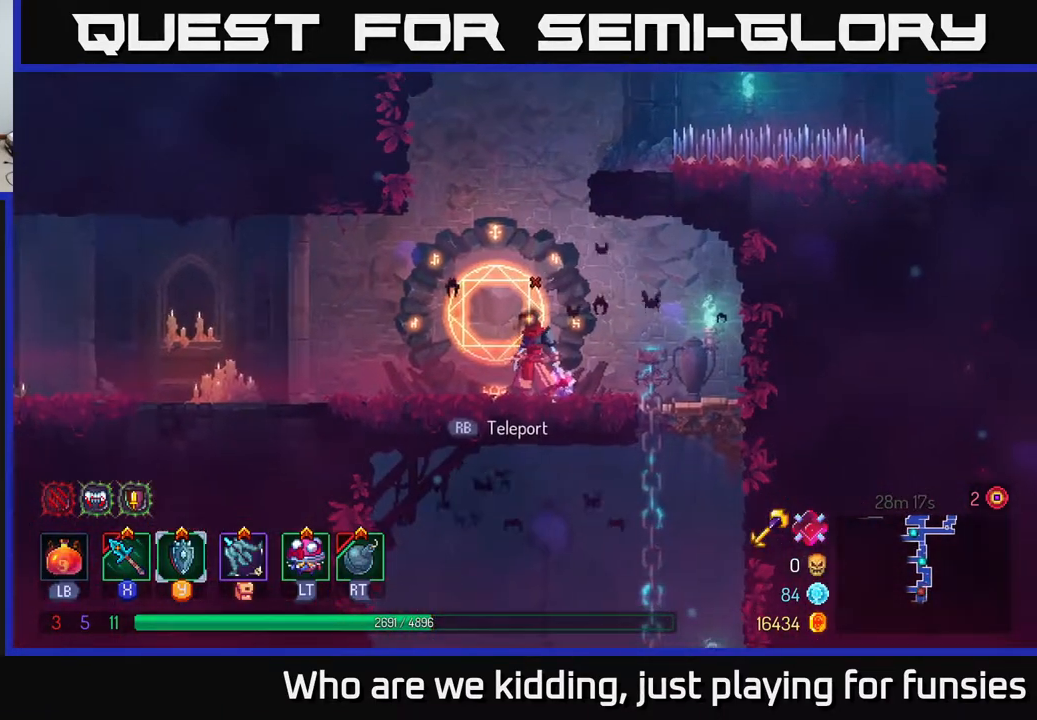
{"buttons": [], "left_stick": "left", "right_stick": "center", "events": [[383, "left_stick", "left"]]}
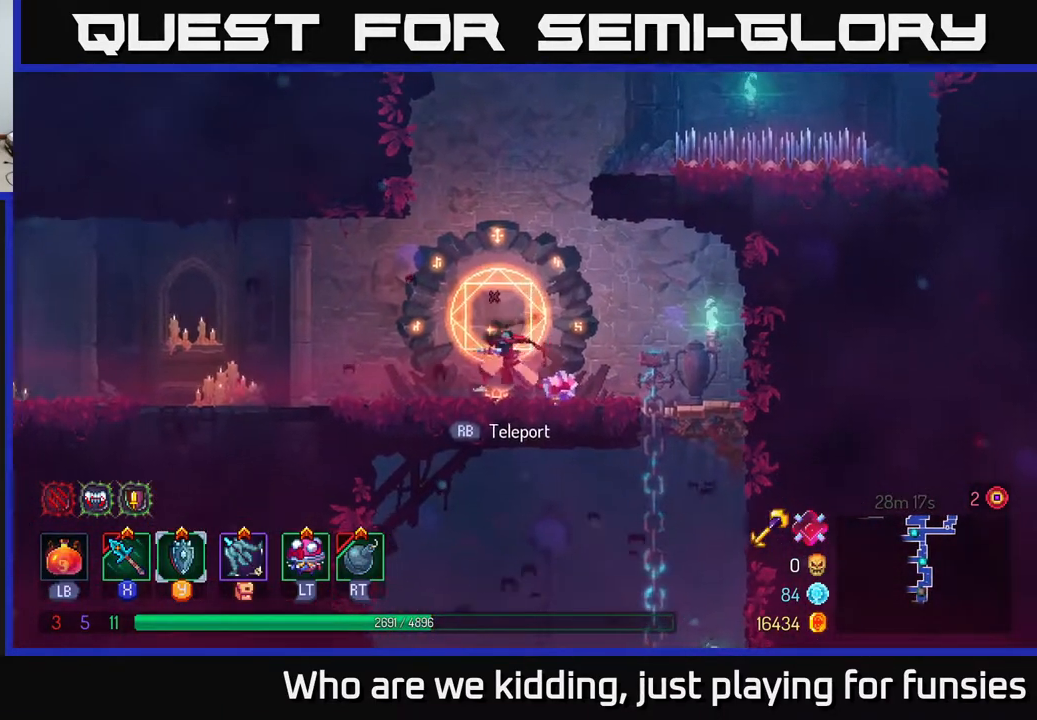
{"buttons": [], "left_stick": "left", "right_stick": "center", "events": []}
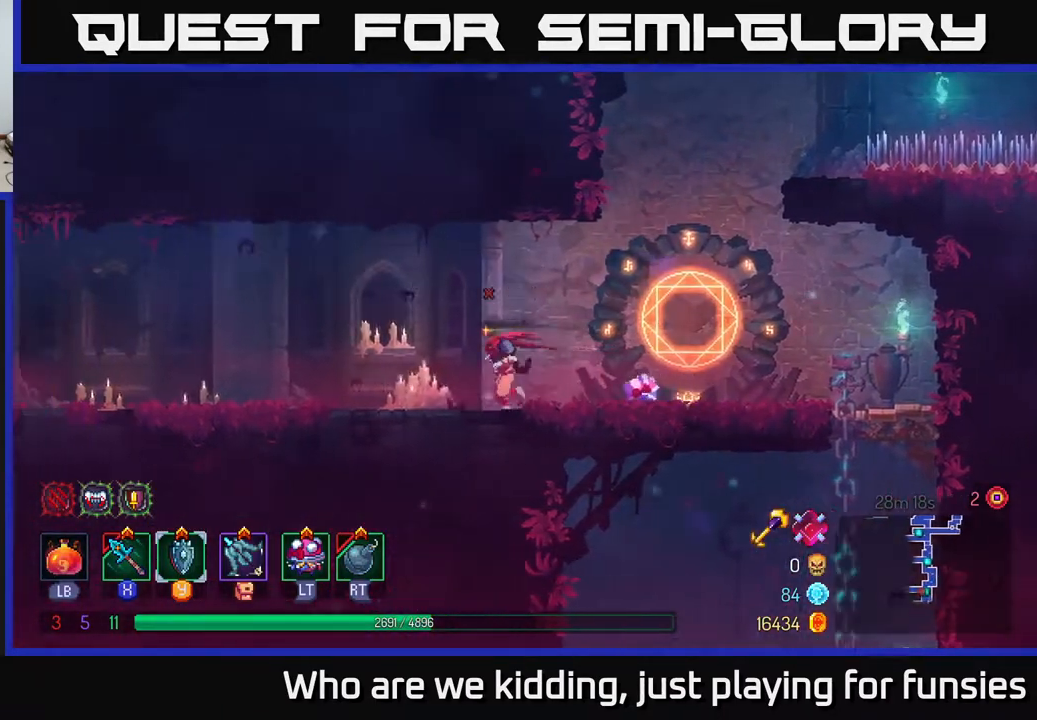
{"buttons": [], "left_stick": "left", "right_stick": "center", "events": []}
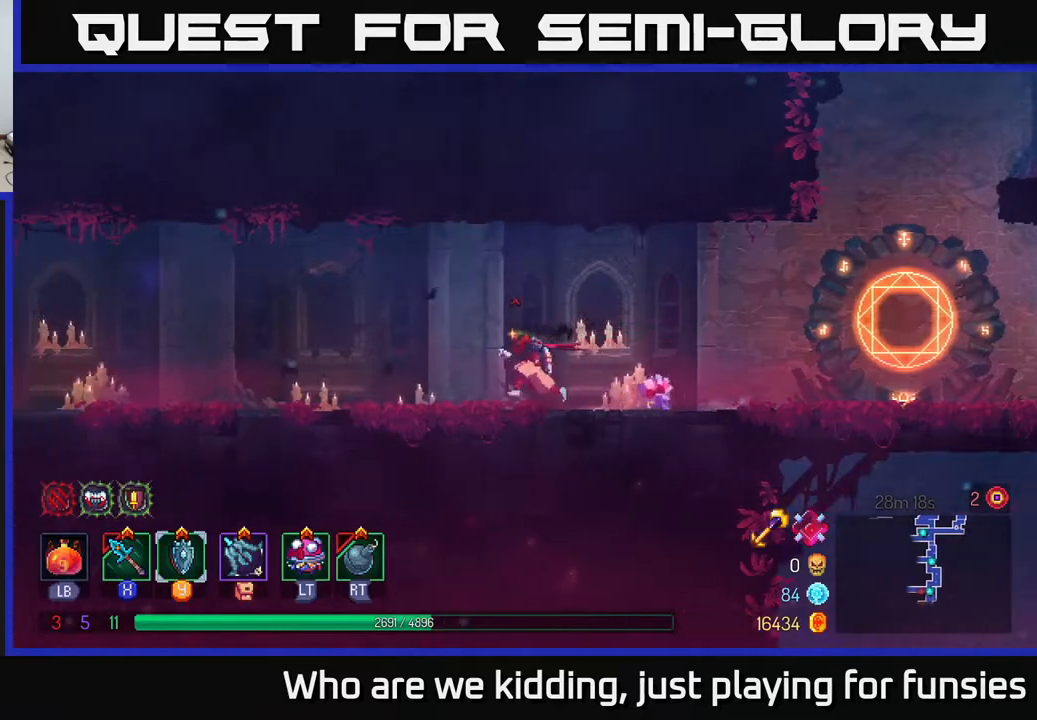
{"buttons": [], "left_stick": "left", "right_stick": "center", "events": [[183, "B", "down"], [283, "B", "up"]]}
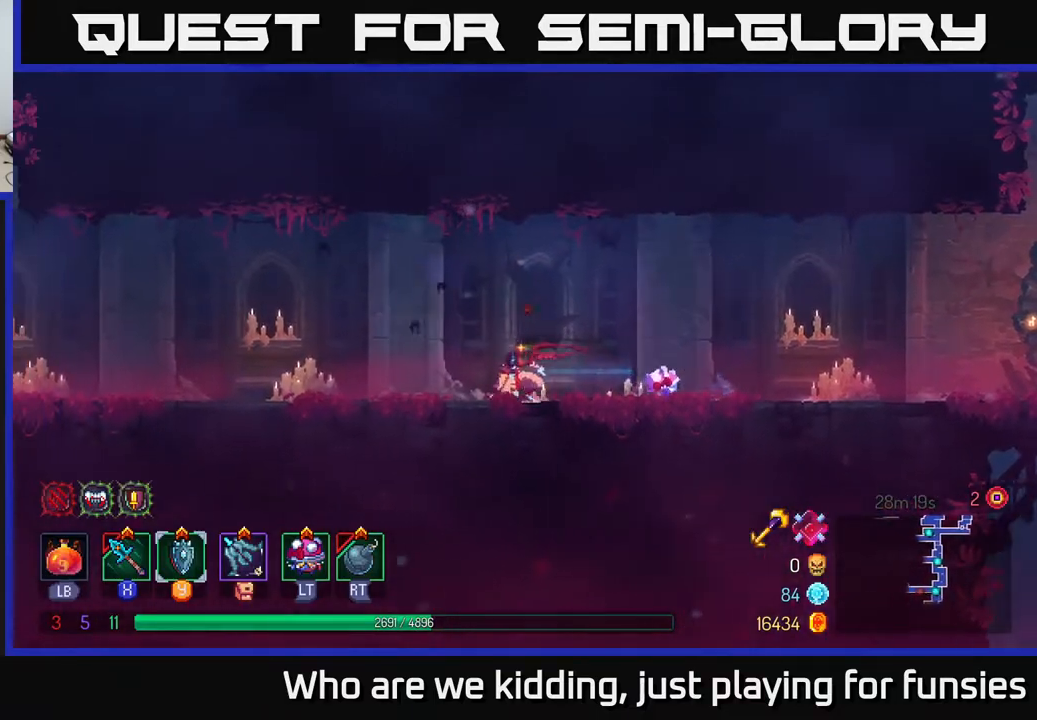
{"buttons": [], "left_stick": "left", "right_stick": "center", "events": []}
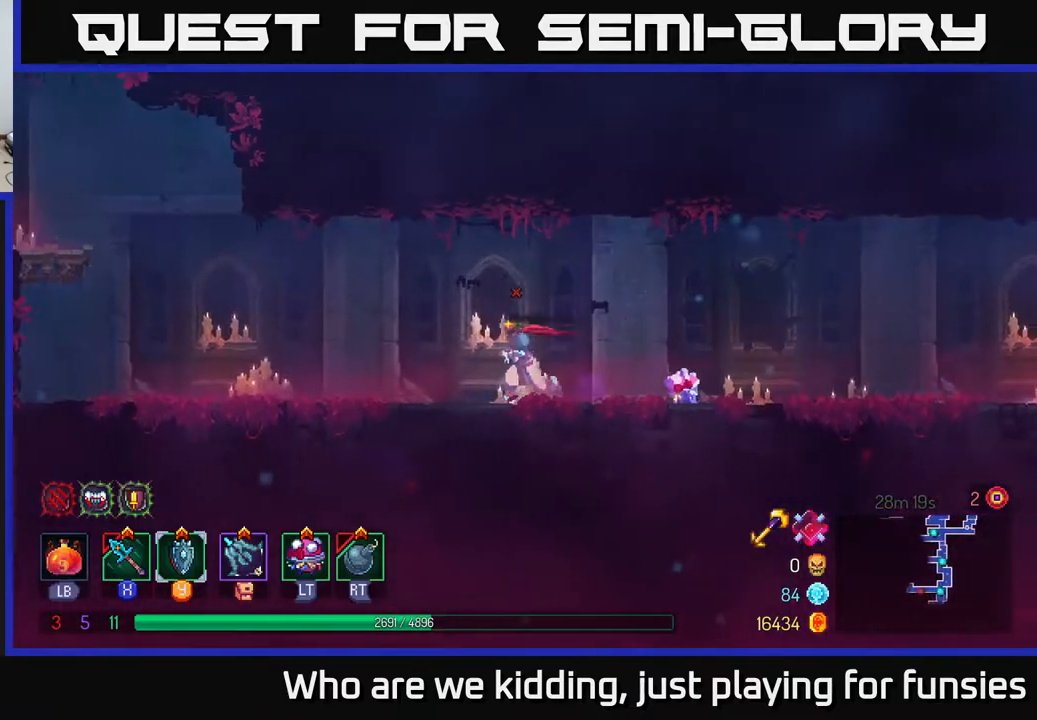
{"buttons": [], "left_stick": "left", "right_stick": "center", "events": [[100, "A", "down"], [167, "A", "up"]]}
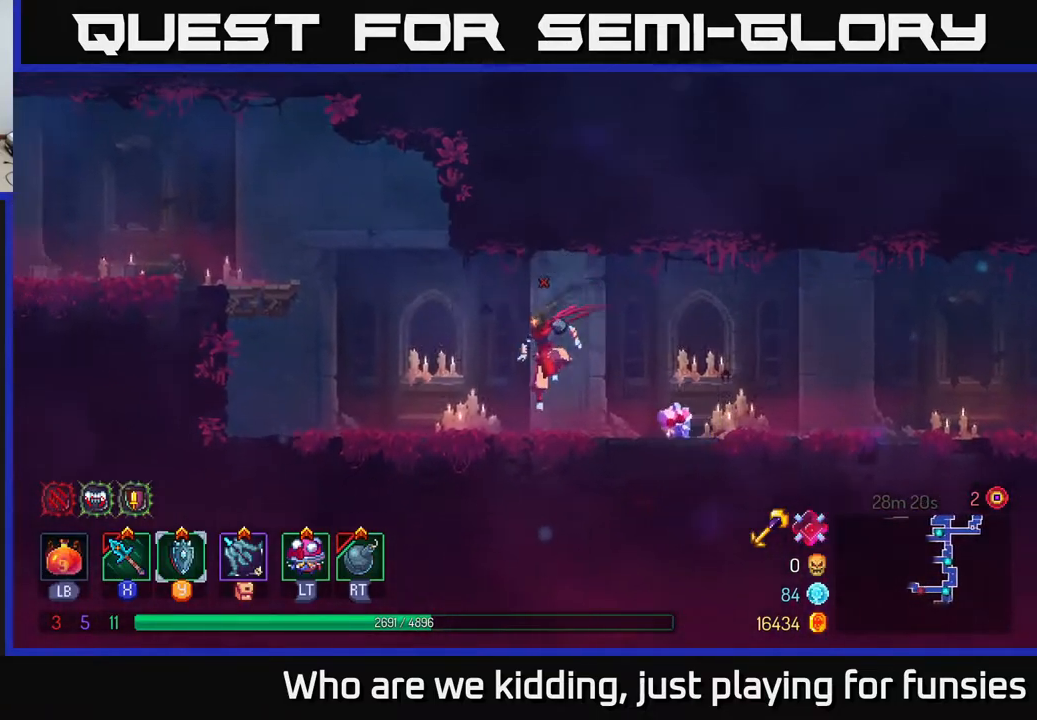
{"buttons": [], "left_stick": "up-left", "right_stick": "center", "events": [[383, "A", "down"], [383, "left_stick", "up-left"], [483, "A", "up"]]}
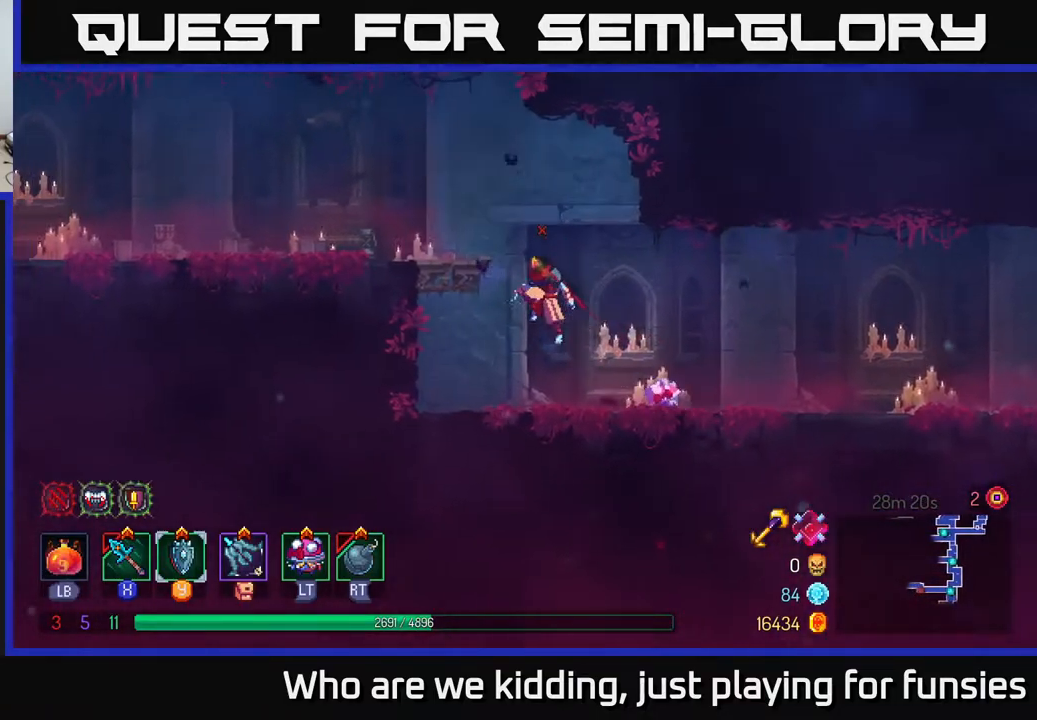
{"buttons": [], "left_stick": "left", "right_stick": "center", "events": [[50, "A", "down"], [183, "A", "up"], [433, "left_stick", "left"]]}
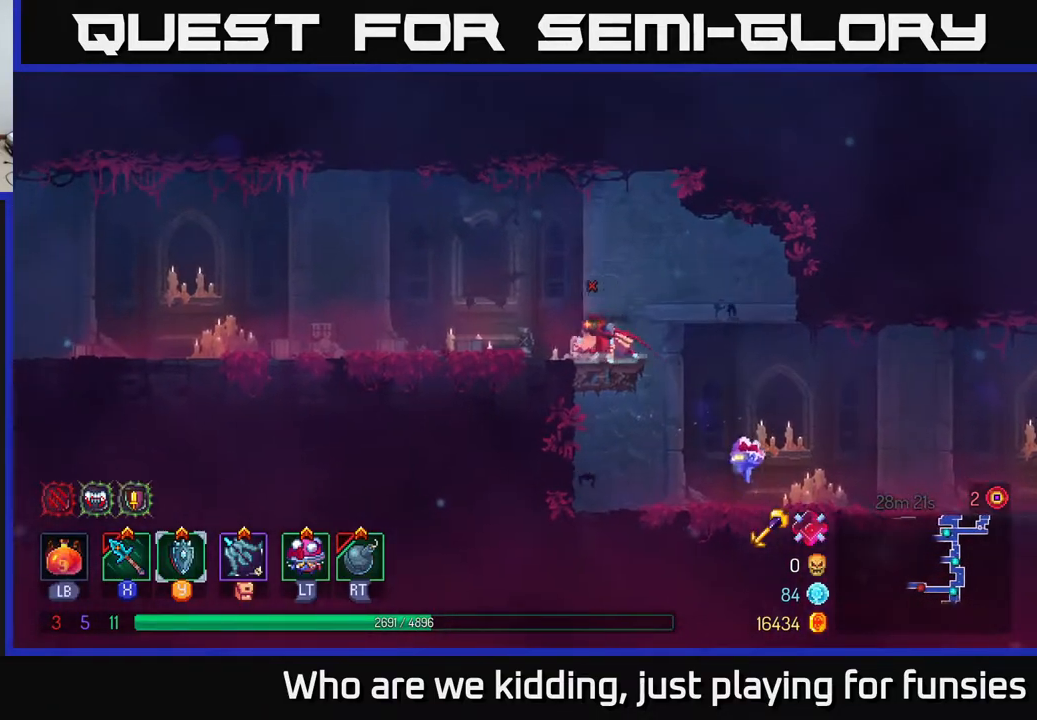
{"buttons": [], "left_stick": "left", "right_stick": "center", "events": [[300, "A", "down"], [400, "A", "up"]]}
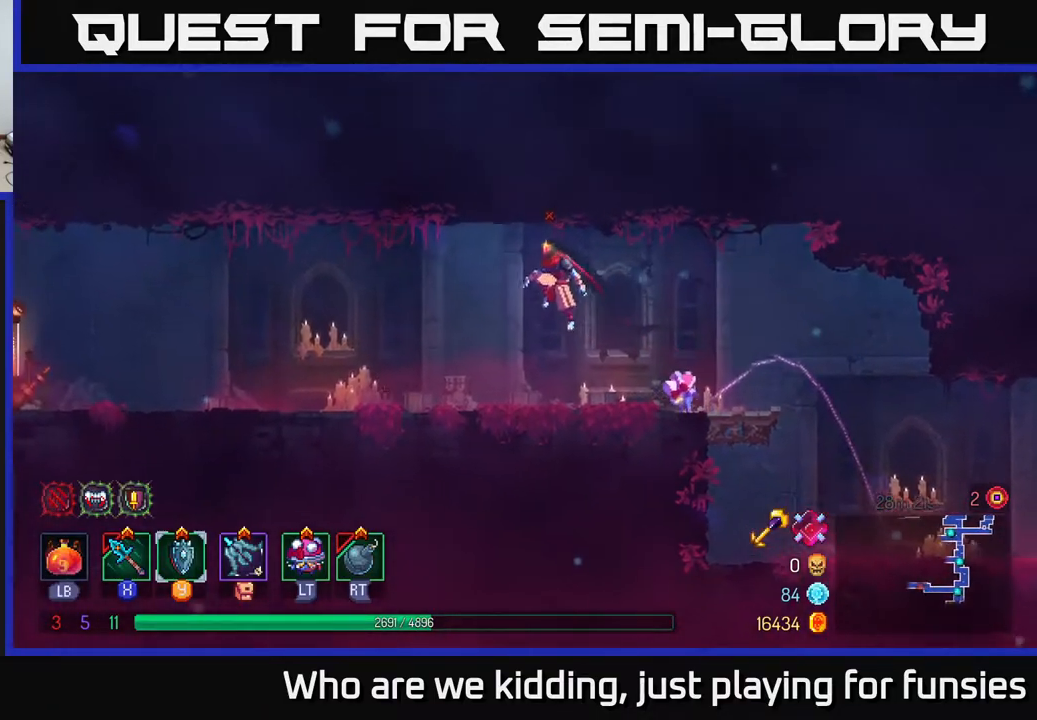
{"buttons": [], "left_stick": "left", "right_stick": "center", "events": [[250, "B", "down"], [417, "B", "up"]]}
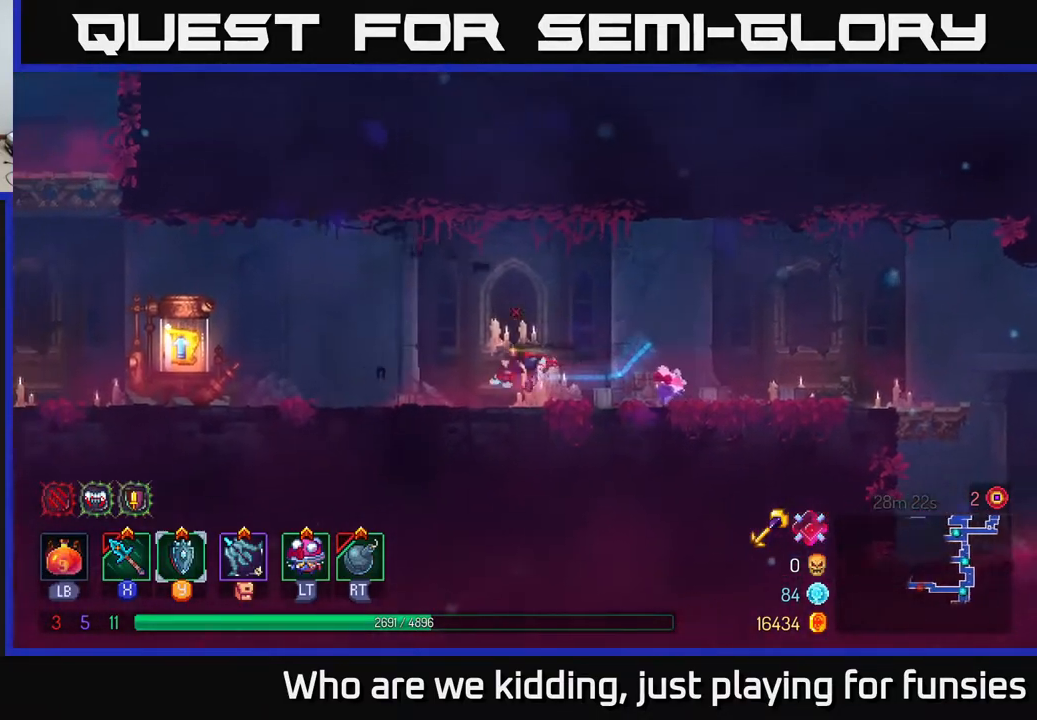
{"buttons": [], "left_stick": "left", "right_stick": "center", "events": []}
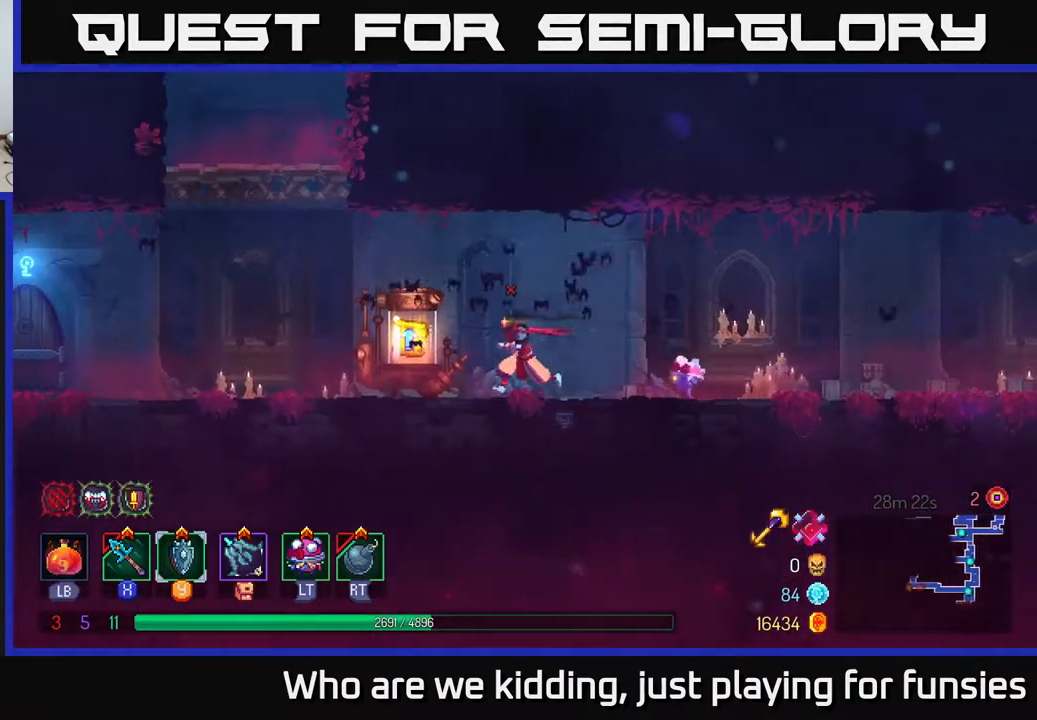
{"buttons": [], "left_stick": "down-left", "right_stick": "center", "events": [[217, "R1", "down"], [283, "R1", "up"], [417, "left_stick", "down-left"]]}
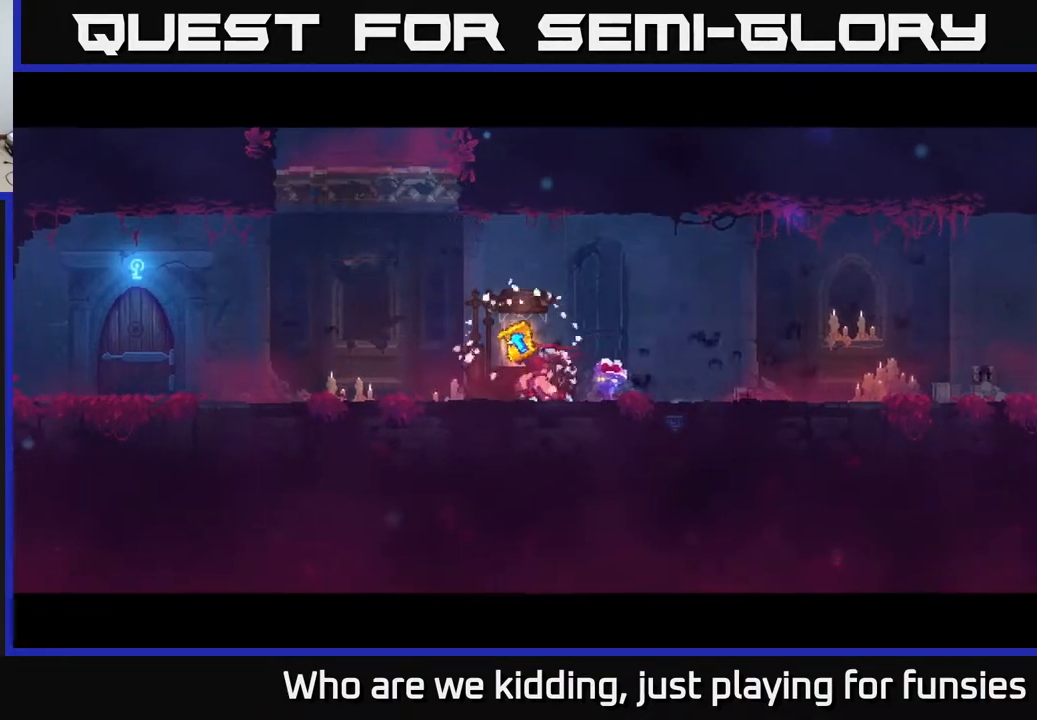
{"buttons": [], "left_stick": "center", "right_stick": "center", "events": [[67, "left_stick", "center"]]}
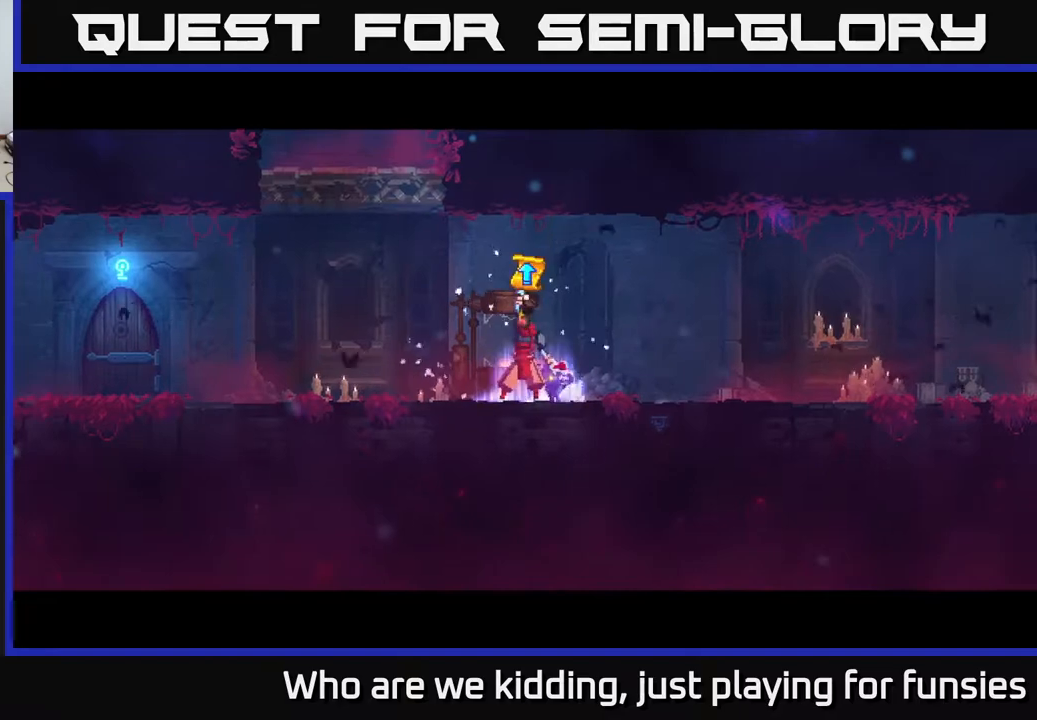
{"buttons": [], "left_stick": "center", "right_stick": "center", "events": []}
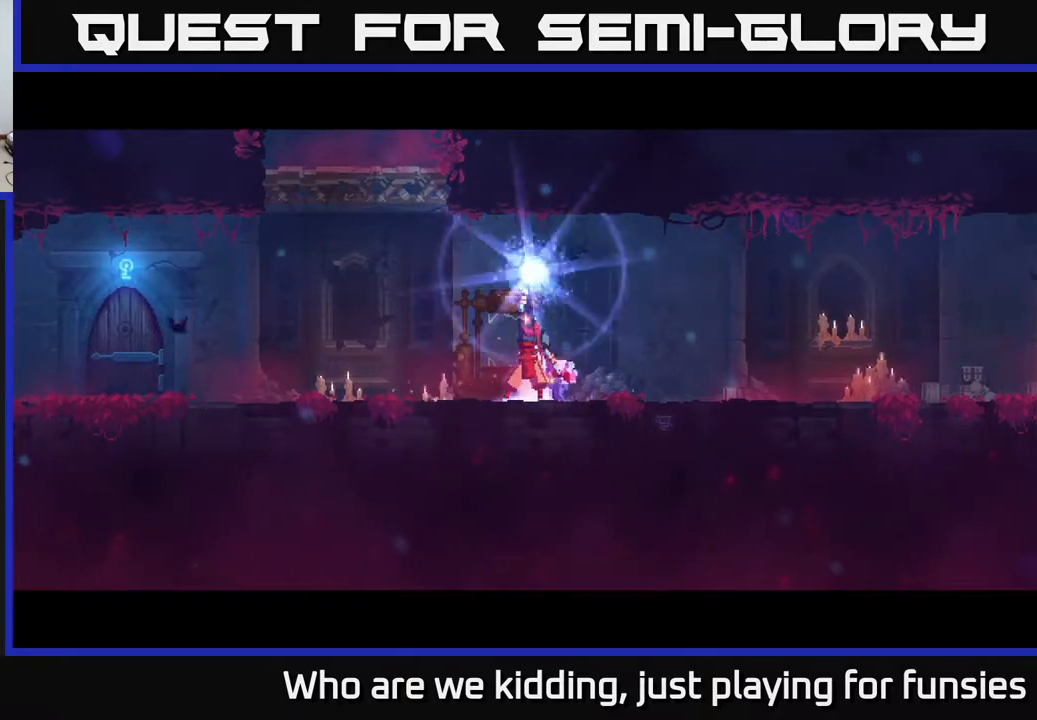
{"buttons": [], "left_stick": "right", "right_stick": "center", "events": [[400, "left_stick", "right"]]}
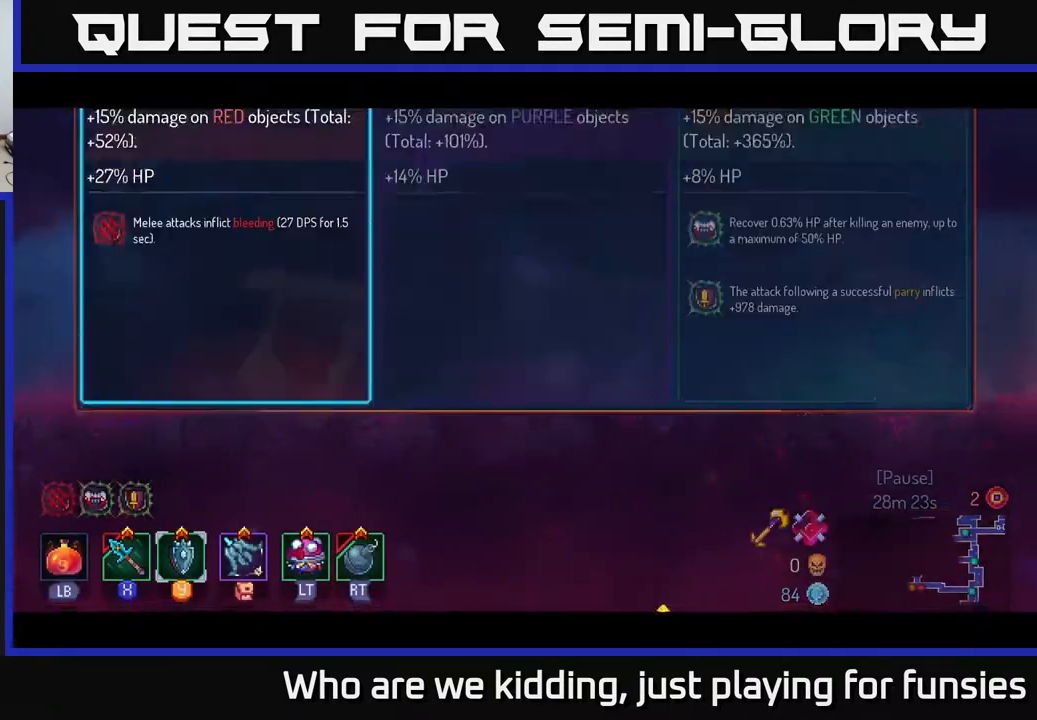
{"buttons": [], "left_stick": "right", "right_stick": "center", "events": [[150, "left_stick", "center"], [467, "left_stick", "right"]]}
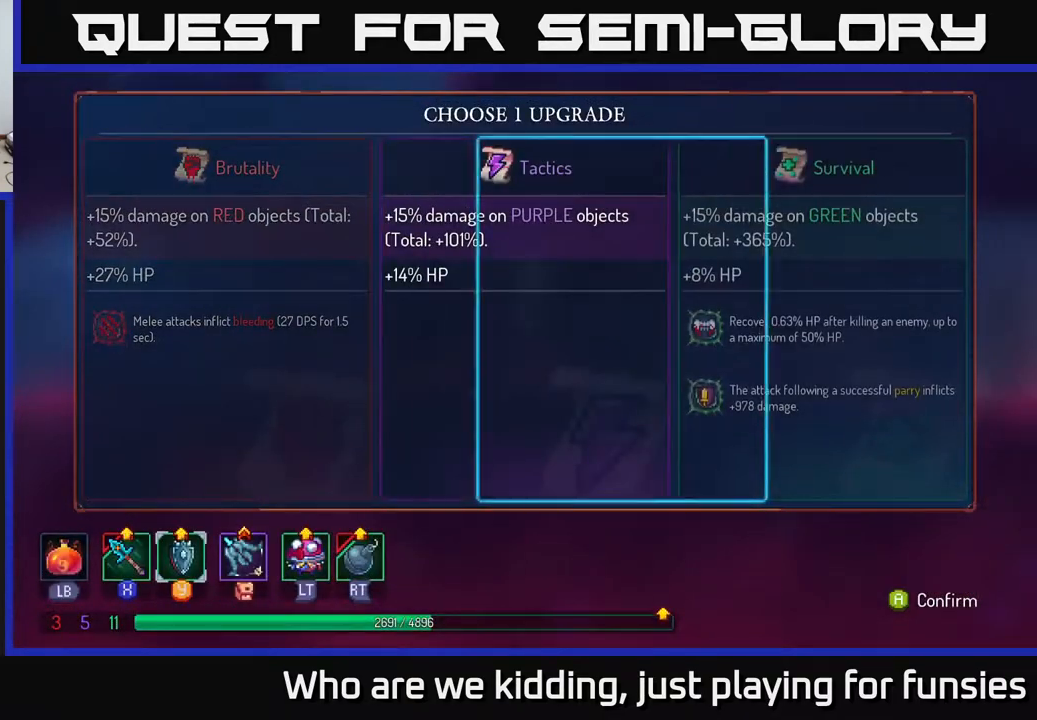
{"buttons": [], "left_stick": "center", "right_stick": "center", "events": [[183, "left_stick", "center"]]}
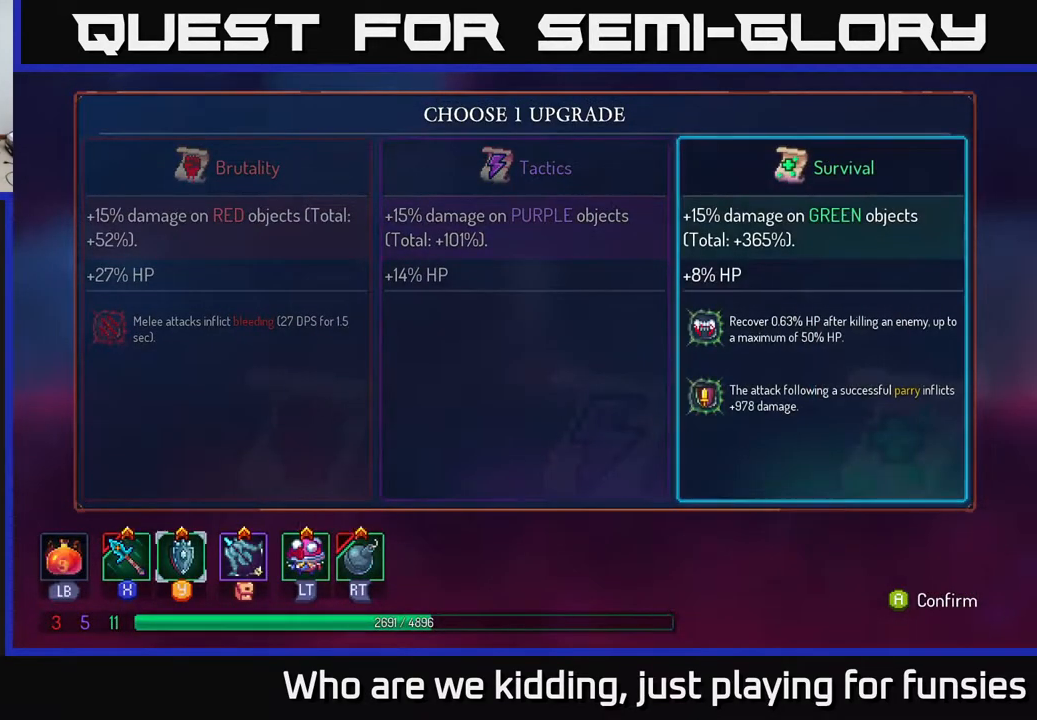
{"buttons": [], "left_stick": "left", "right_stick": "center", "events": [[17, "A", "down"], [83, "A", "up"], [300, "left_stick", "left"]]}
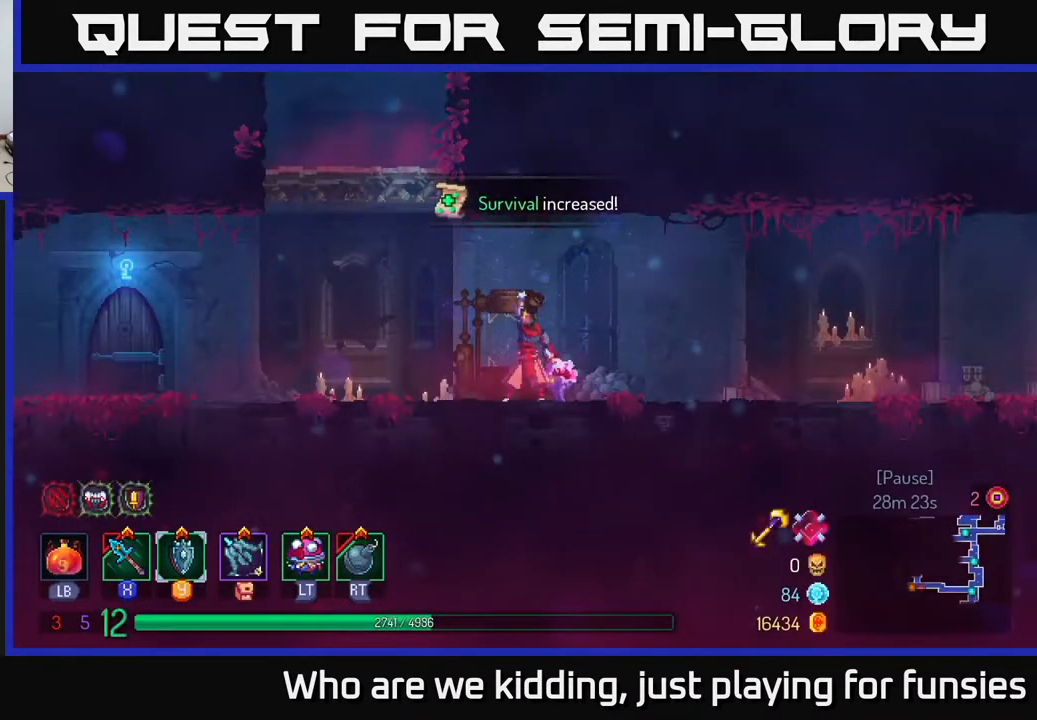
{"buttons": [], "left_stick": "left", "right_stick": "center", "events": []}
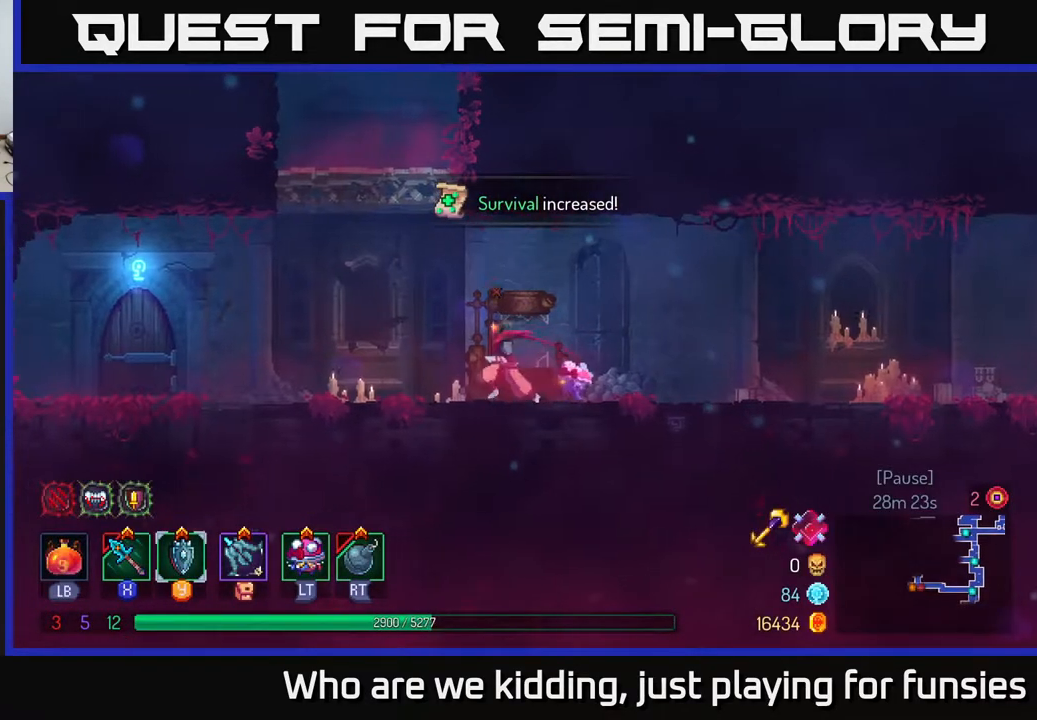
{"buttons": ["A"], "left_stick": "up", "right_stick": "center", "events": [[250, "A", "down"], [333, "A", "up"], [450, "A", "down"], [467, "left_stick", "up"]]}
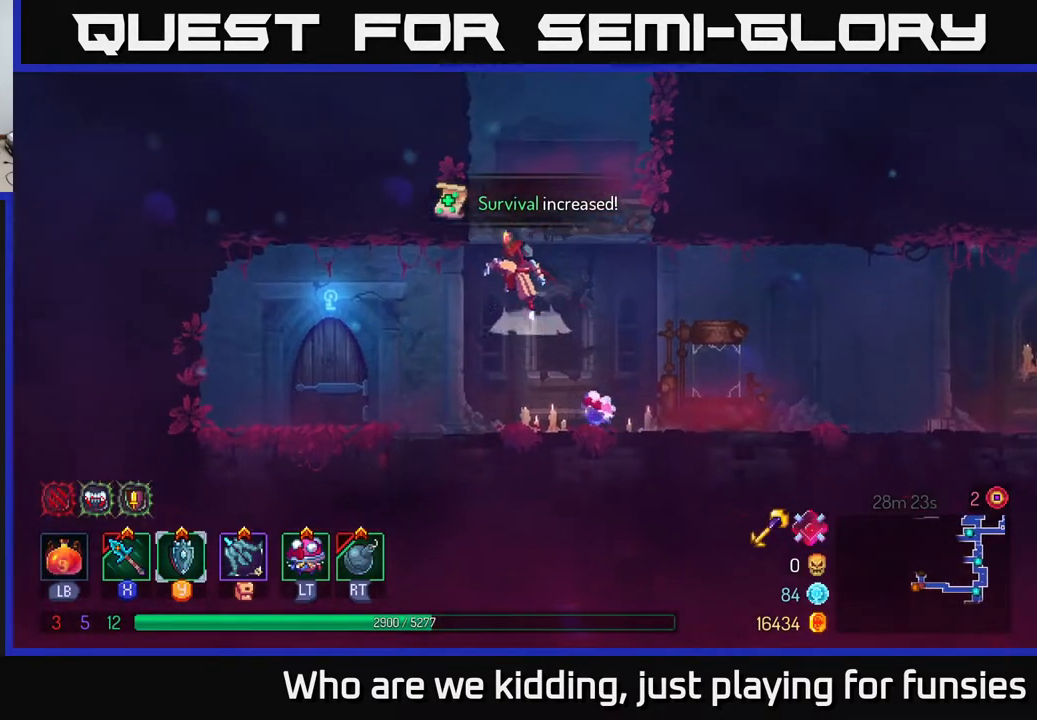
{"buttons": ["A"], "left_stick": "down", "right_stick": "center", "events": [[133, "A", "up"], [167, "left_stick", "up-left"], [300, "left_stick", "center"], [450, "left_stick", "down"], [500, "A", "down"]]}
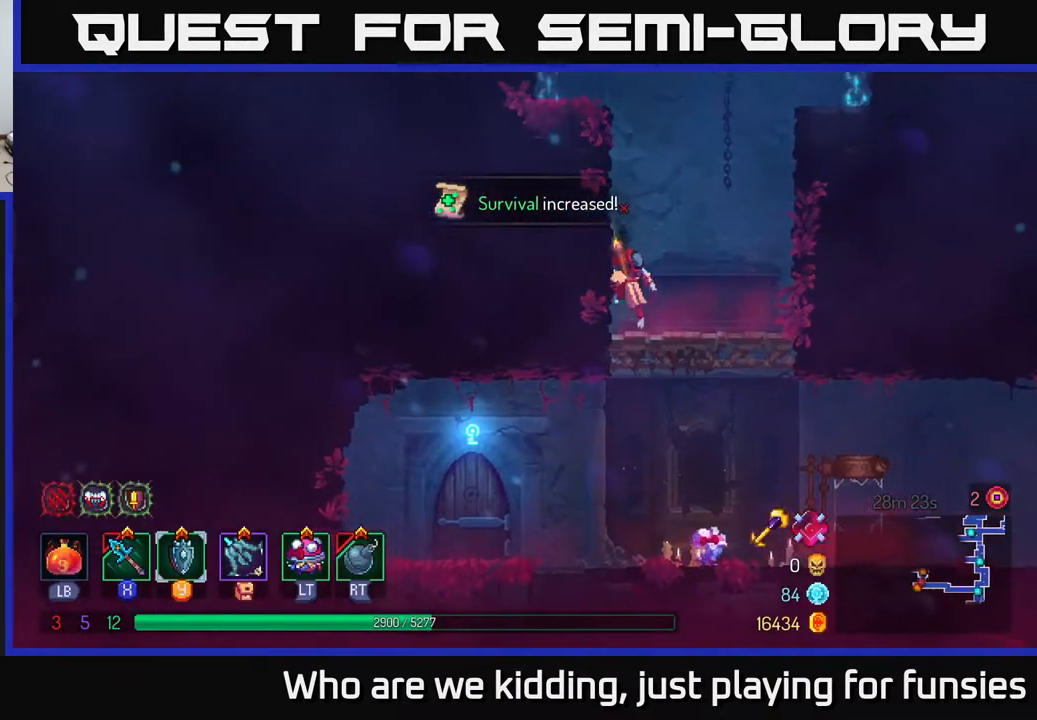
{"buttons": [], "left_stick": "left", "right_stick": "center", "events": [[50, "A", "up"], [117, "A", "down"], [150, "A", "up"], [183, "B", "down"], [183, "left_stick", "left"], [267, "B", "up"], [350, "B", "down"], [400, "B", "up"]]}
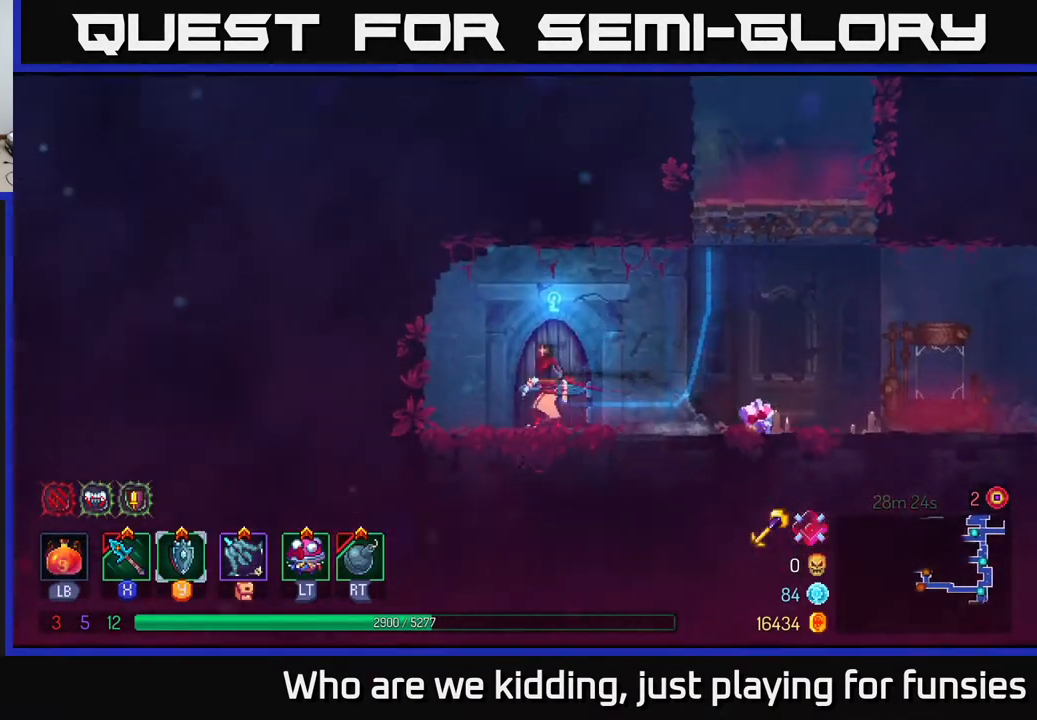
{"buttons": [], "left_stick": "center", "right_stick": "center", "events": [[17, "R1", "down"], [50, "left_stick", "center"], [83, "R1", "up"]]}